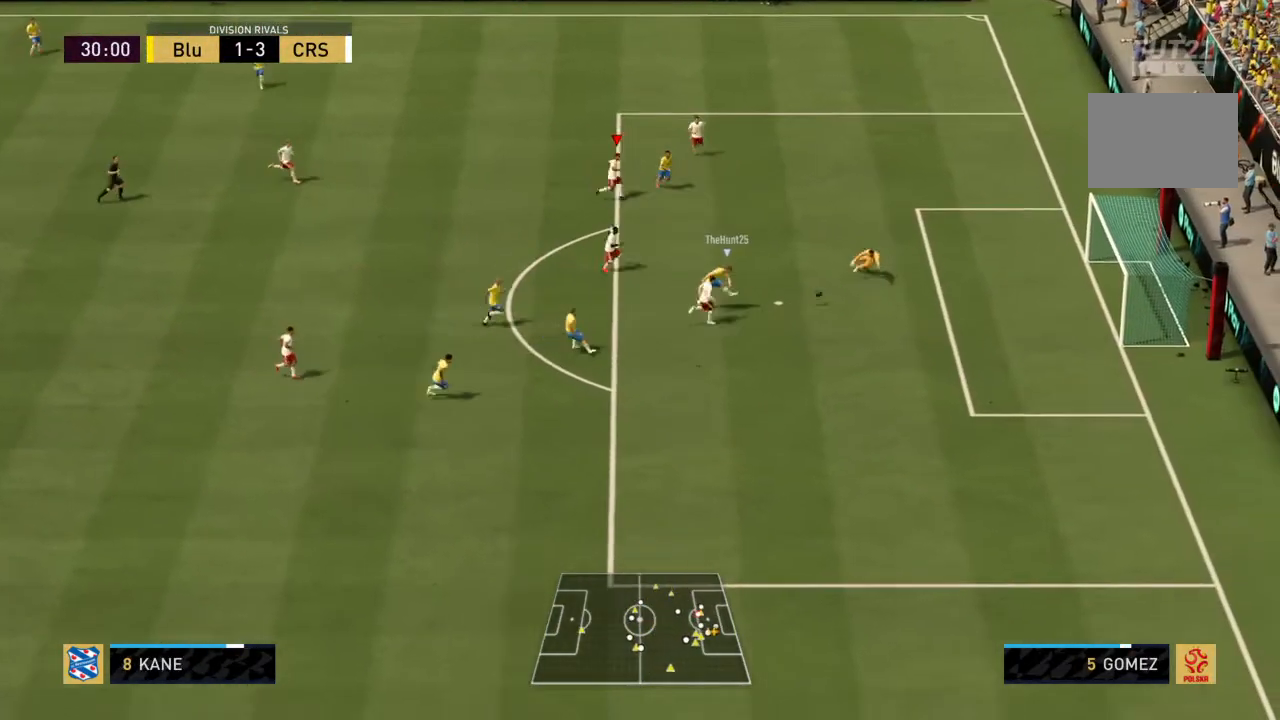
Gameplay with a controller (PlayStation layout); each line is a JSON object with the inputs held at the frame after it. "events" lists button and stick changes between this image and that frame as [ms after this image, input, new state], when the widget could be followed in between. Not read: L3 R3.
{"buttons": ["TRIANGLE", "R2"], "left_stick": "up-left", "right_stick": "center", "events": [[133, "left_stick", "up"], [267, "left_stick", "up-left"]]}
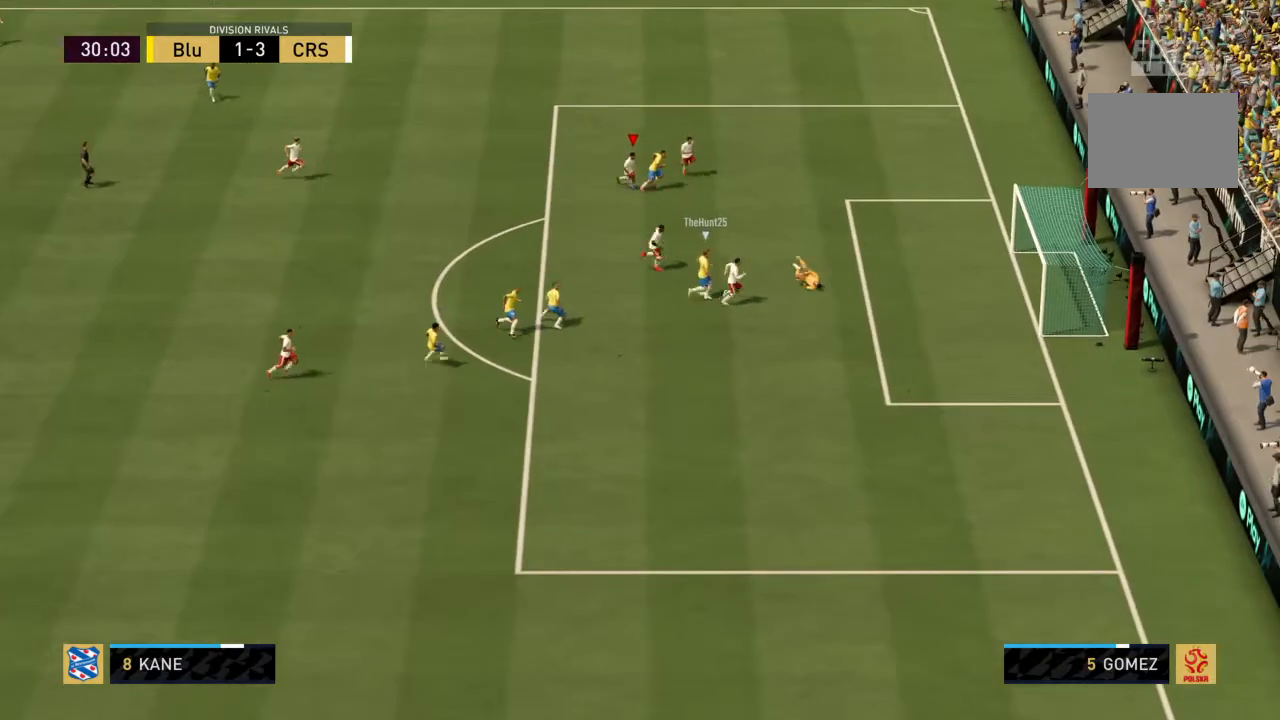
{"buttons": ["TRIANGLE", "R2"], "left_stick": "center", "right_stick": "center", "events": [[501, "left_stick", "center"]]}
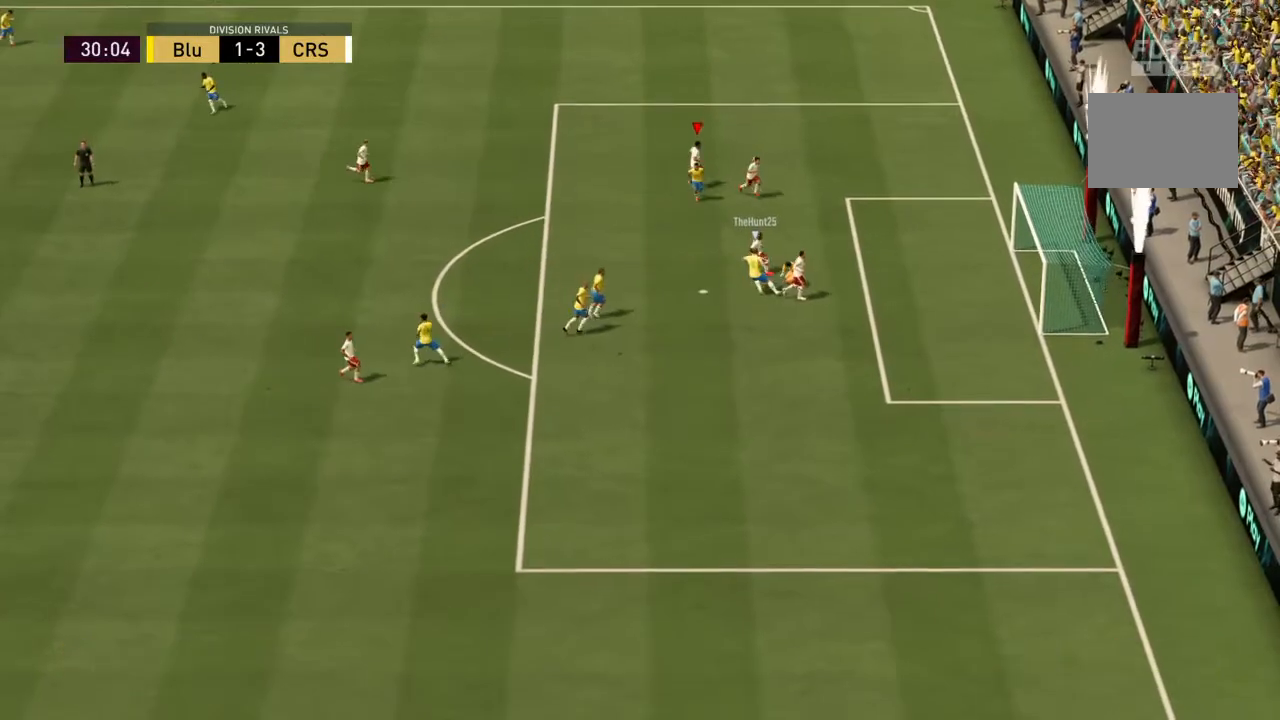
{"buttons": [], "left_stick": "center", "right_stick": "center", "events": [[100, "TRIANGLE", "up"], [167, "R2", "up"]]}
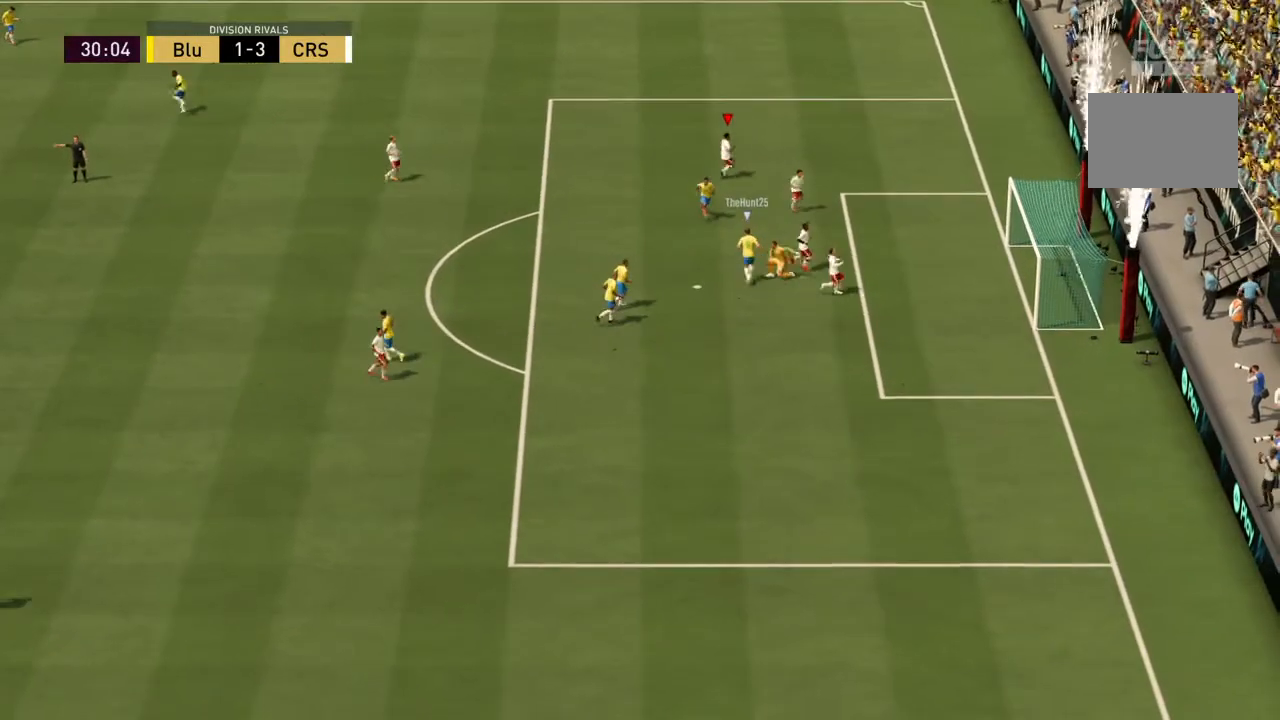
{"buttons": [], "left_stick": "center", "right_stick": "center", "events": []}
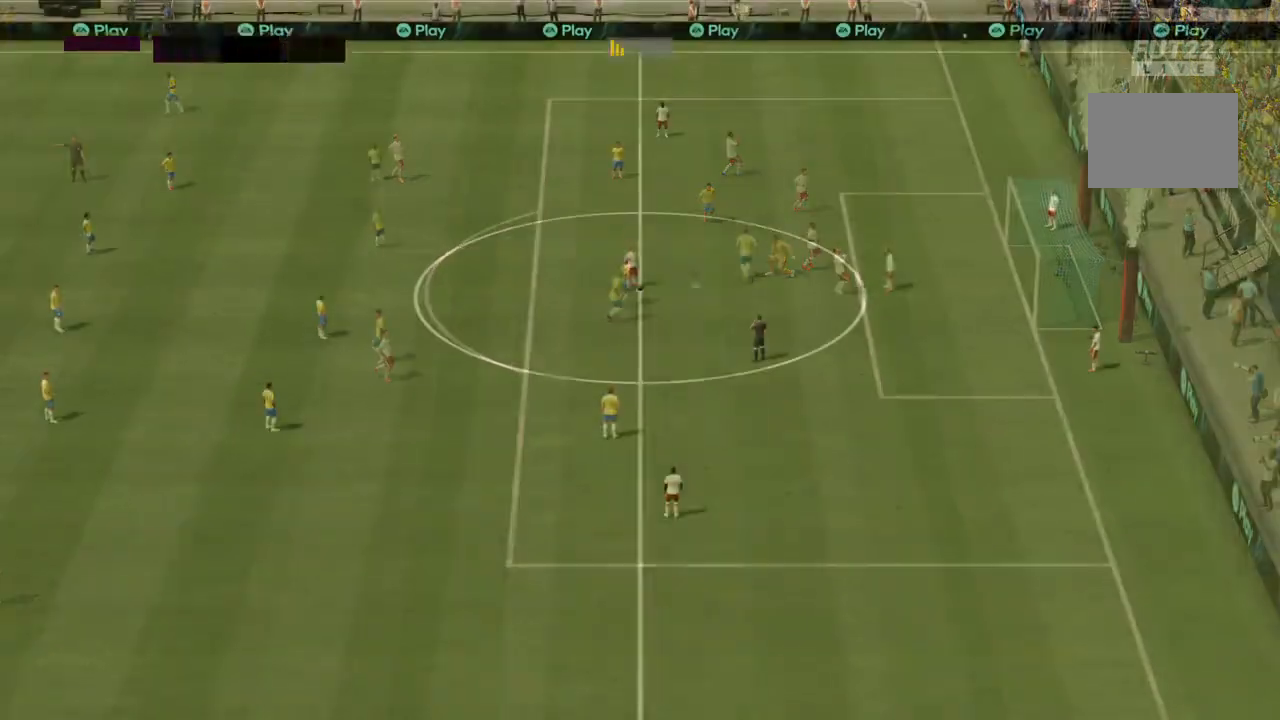
{"buttons": [], "left_stick": "center", "right_stick": "center", "events": []}
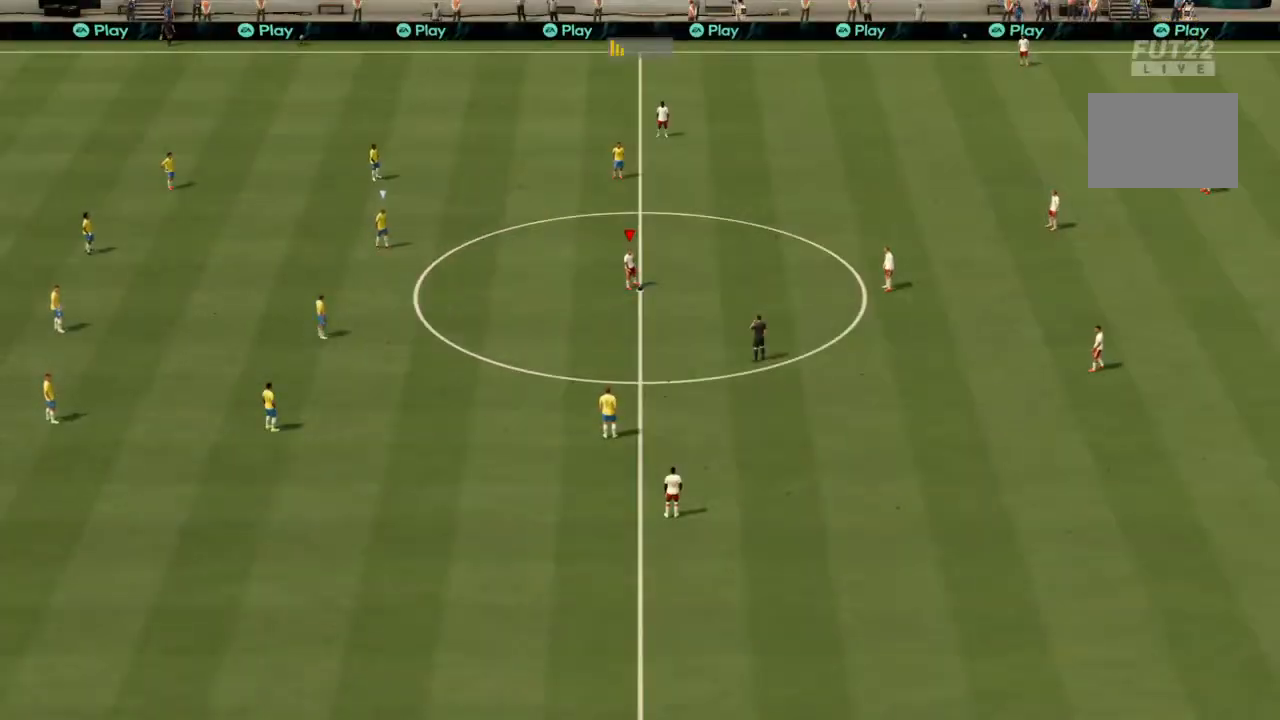
{"buttons": [], "left_stick": "center", "right_stick": "center", "events": []}
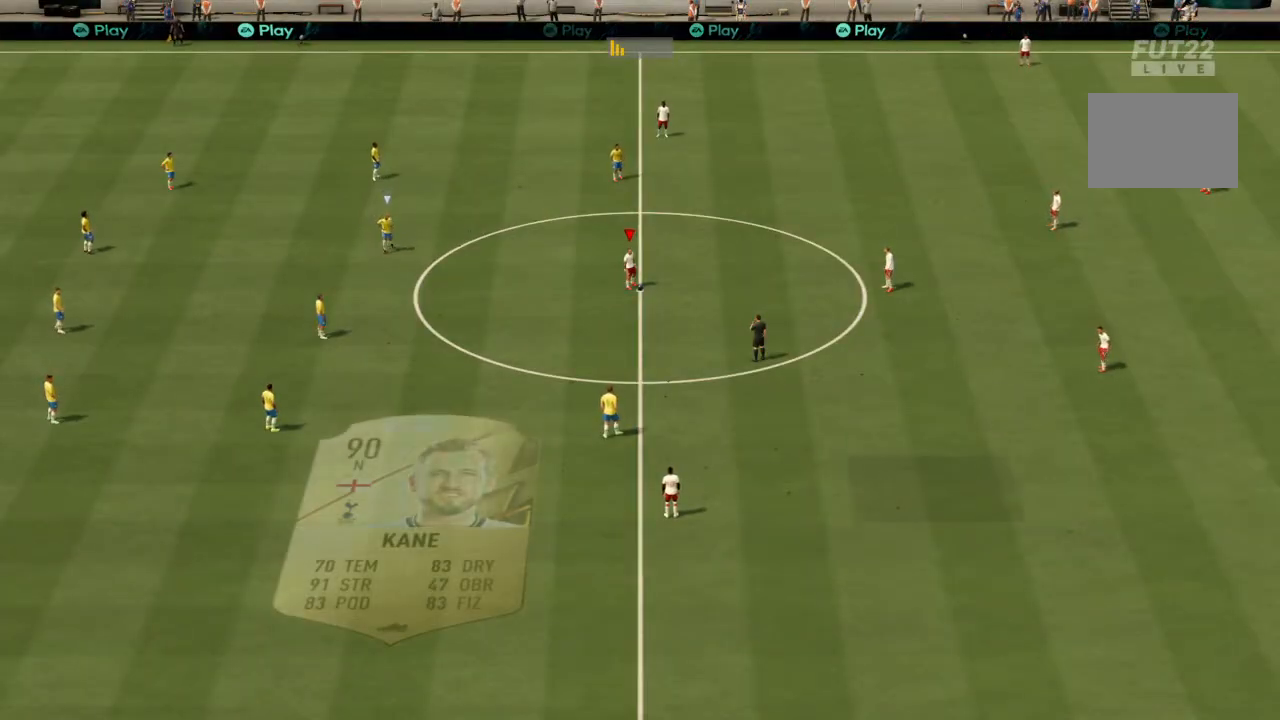
{"buttons": [], "left_stick": "center", "right_stick": "center", "events": [[133, "CROSS", "down"], [300, "CROSS", "up"]]}
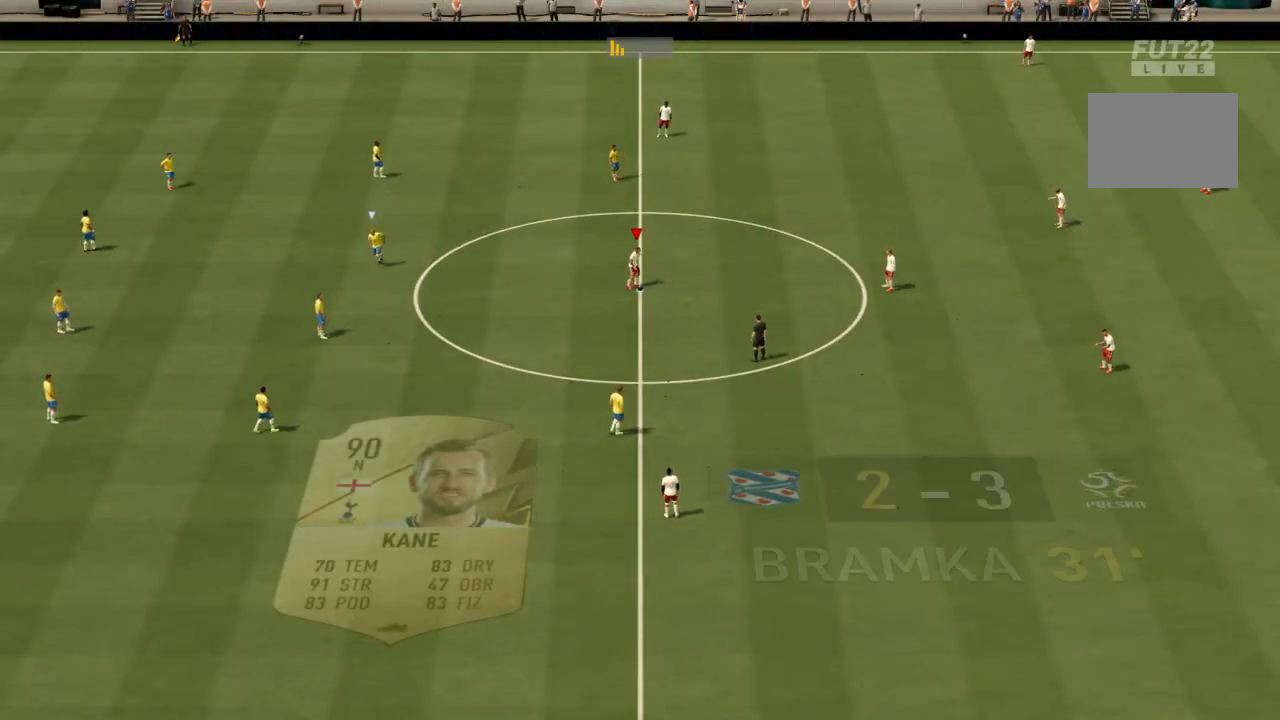
{"buttons": [], "left_stick": "right", "right_stick": "center", "events": [[34, "left_stick", "right"]]}
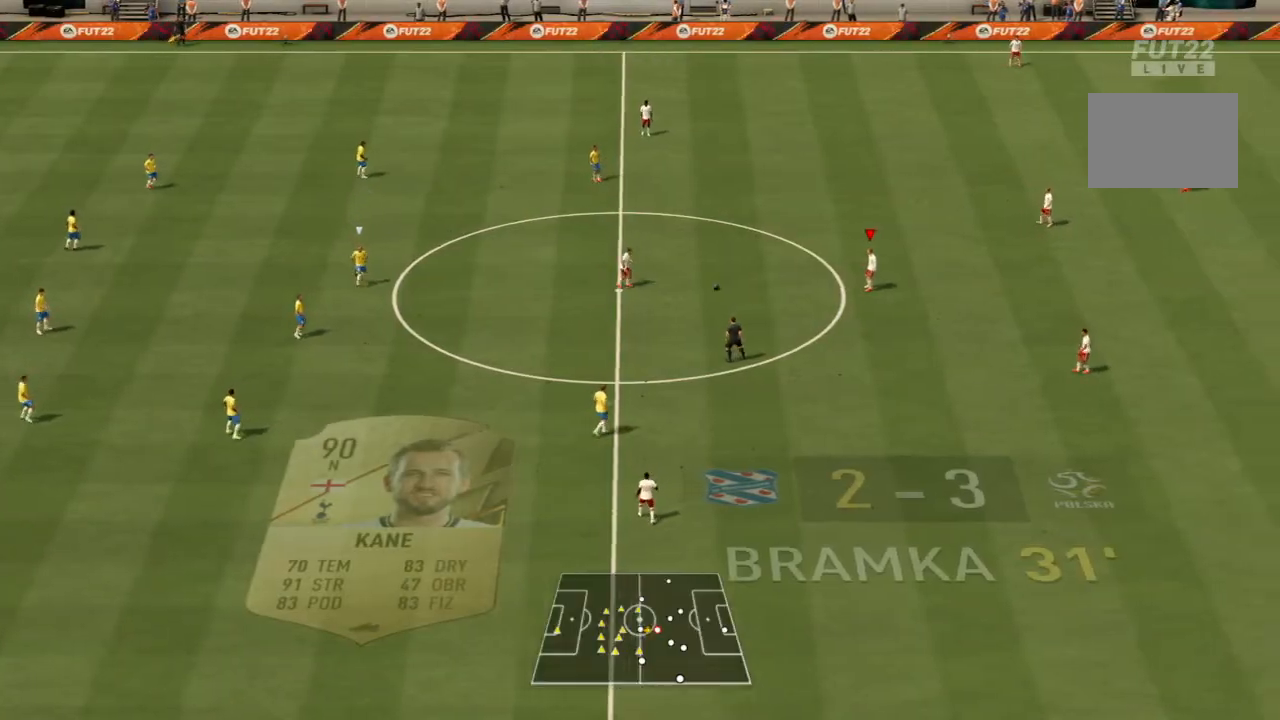
{"buttons": ["CROSS"], "left_stick": "down-right", "right_stick": "center", "events": [[167, "left_stick", "down-right"], [400, "CROSS", "down"]]}
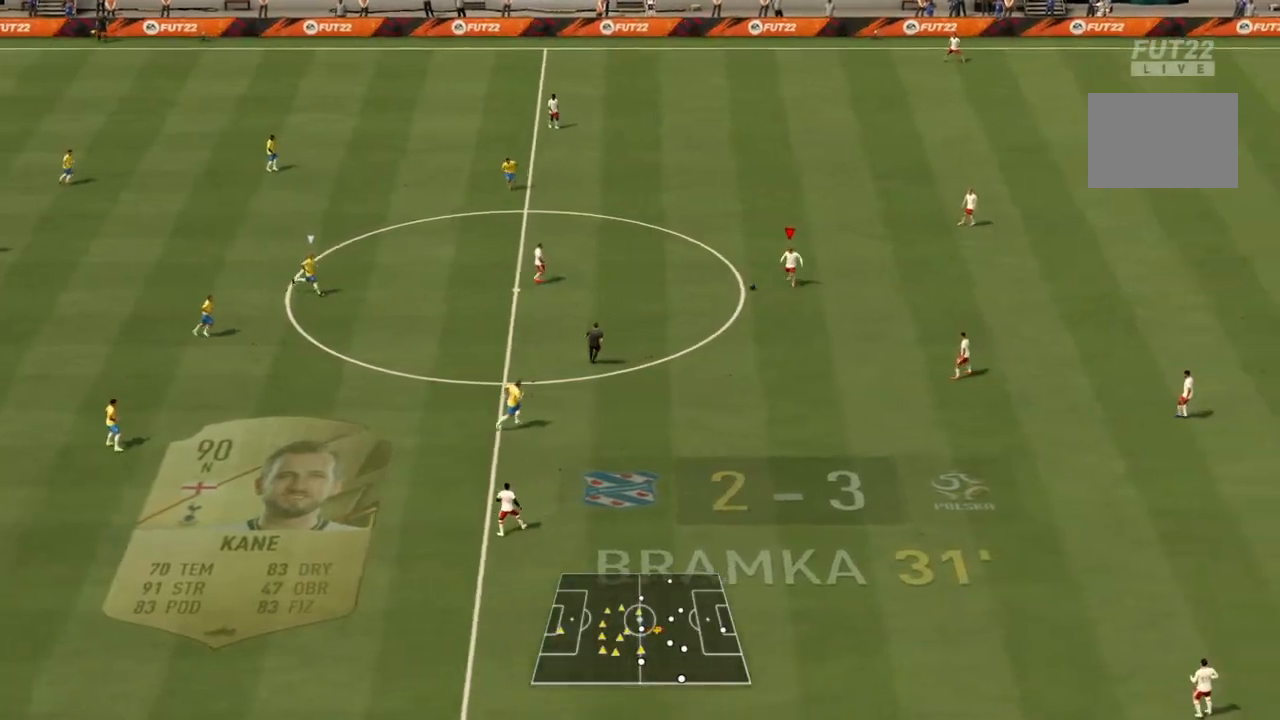
{"buttons": [], "left_stick": "down-right", "right_stick": "center", "events": [[67, "CROSS", "up"]]}
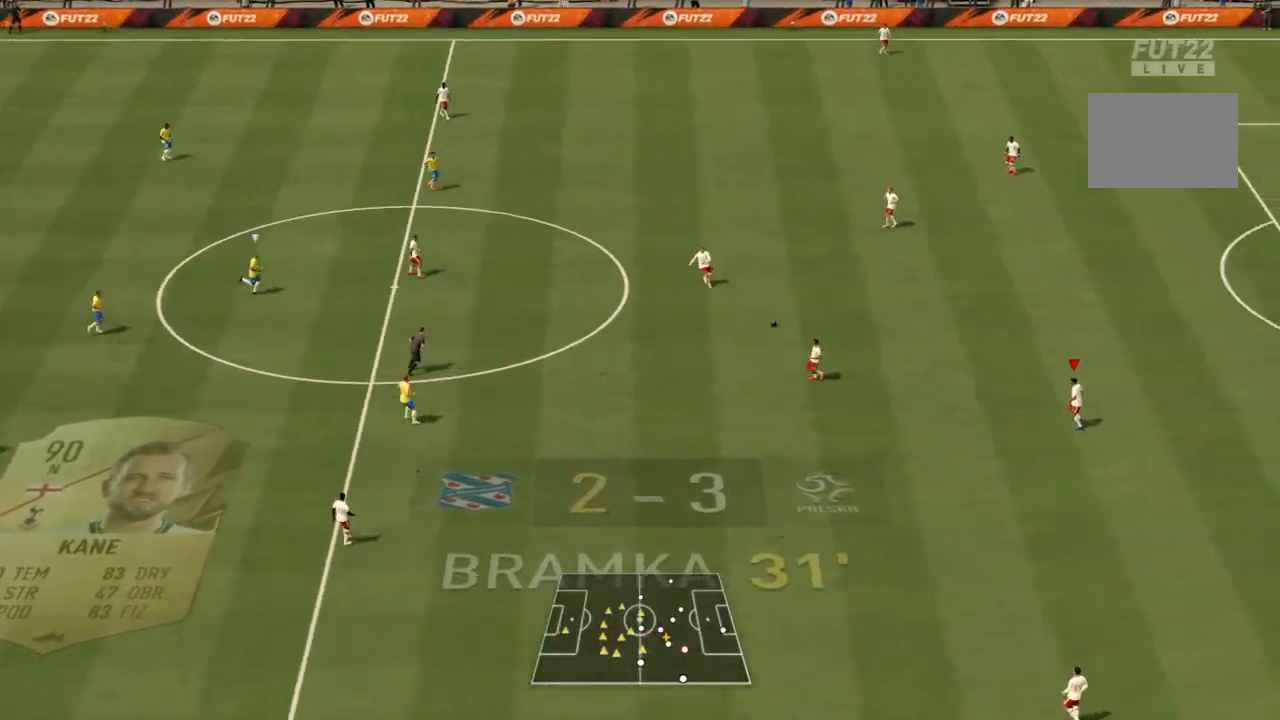
{"buttons": [], "left_stick": "left", "right_stick": "center", "events": [[167, "left_stick", "center"], [367, "left_stick", "left"]]}